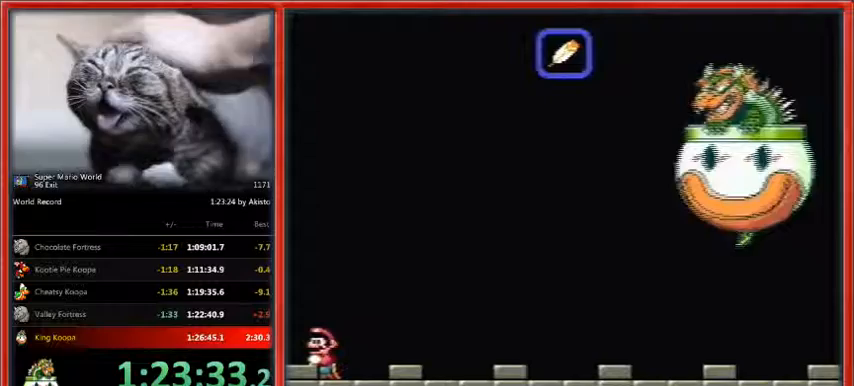
Gameplay with a controller (Nintendo layout); each line is a JSON object with the inputs held at the frame after it. "events" lists button and stick changes between this image and that frame as [ms after this image, input, new state], when the widget could be followed in between. Not read: L1 L3 R3.
{"buttons": ["Y", "DPAD_RIGHT"], "events": [[500, "DPAD_RIGHT", "down"]]}
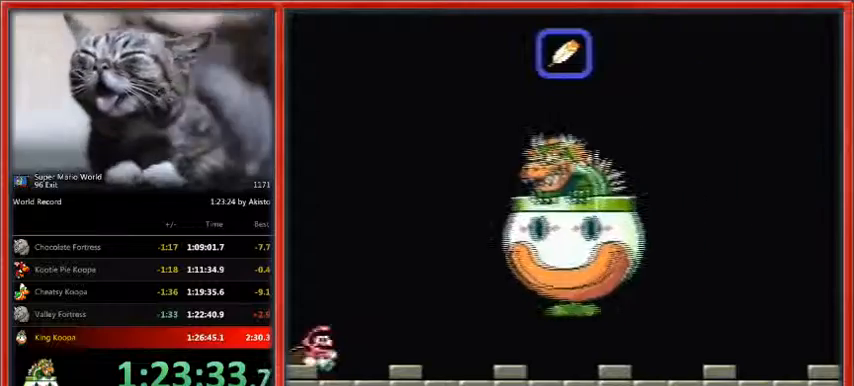
{"buttons": ["Y", "DPAD_UP", "DPAD_RIGHT"], "events": [[33, "DPAD_UP", "down"]]}
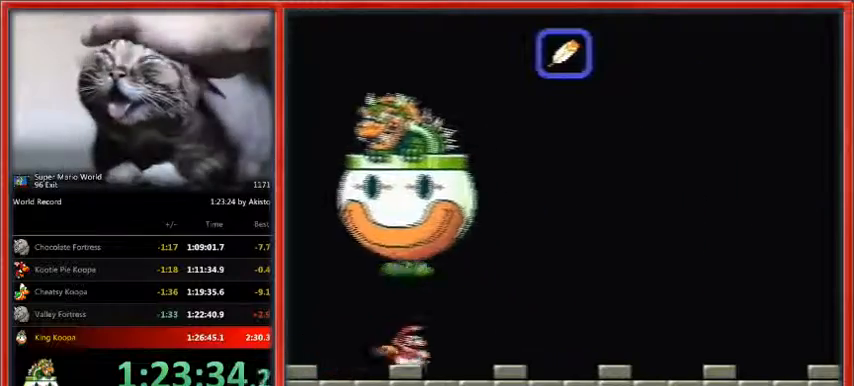
{"buttons": ["Y", "DPAD_UP", "DPAD_RIGHT"], "events": []}
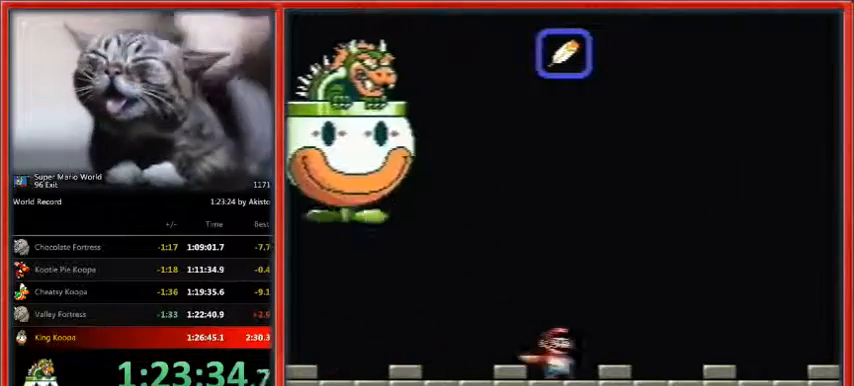
{"buttons": ["Y", "DPAD_UP", "DPAD_RIGHT"], "events": []}
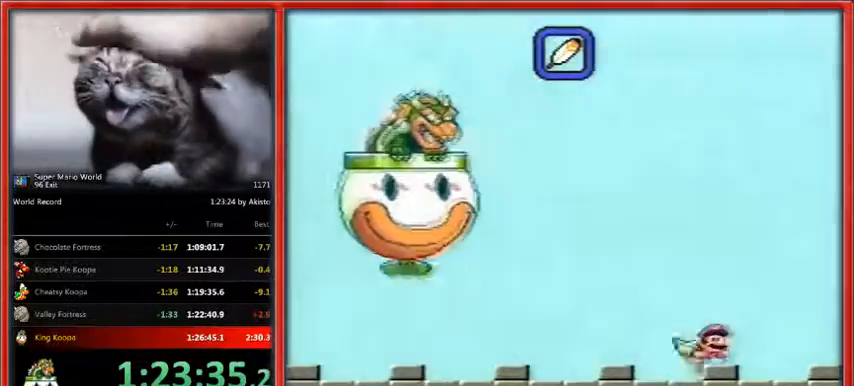
{"buttons": ["B", "Y"], "events": [[100, "B", "down"], [467, "DPAD_RIGHT", "up"], [467, "DPAD_UP", "up"]]}
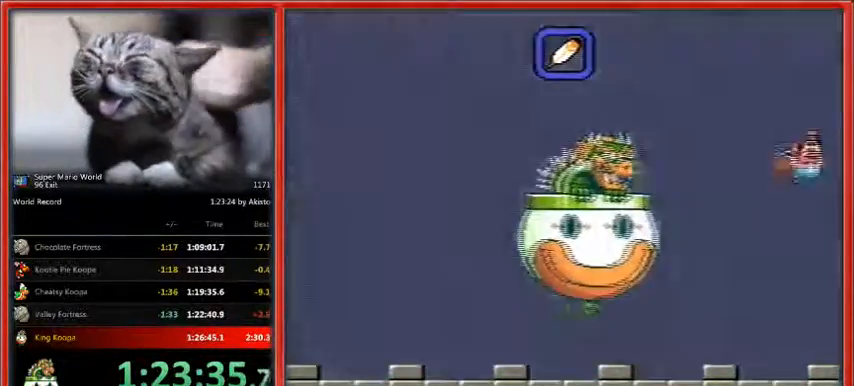
{"buttons": ["B", "Y"], "events": []}
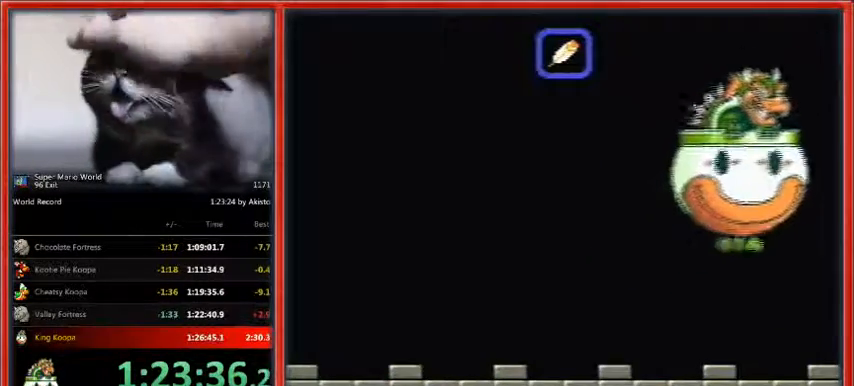
{"buttons": ["B"], "events": [[267, "Y", "up"]]}
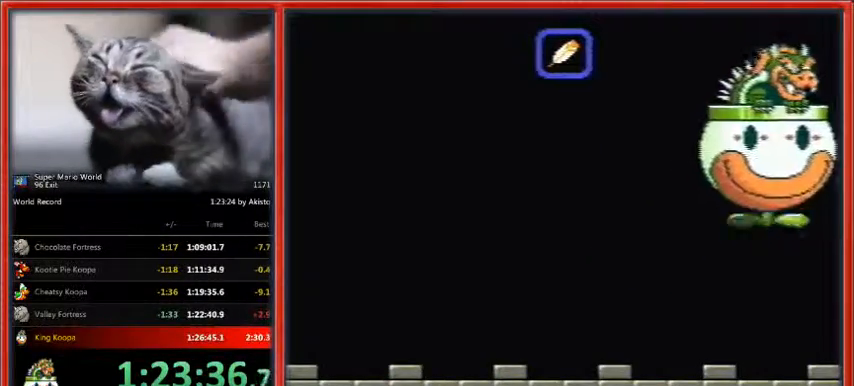
{"buttons": ["B"], "events": []}
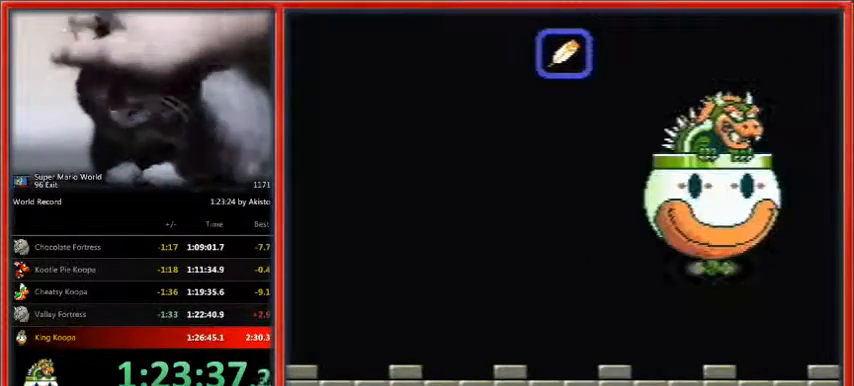
{"buttons": ["B", "DPAD_LEFT"], "events": [[400, "DPAD_LEFT", "down"]]}